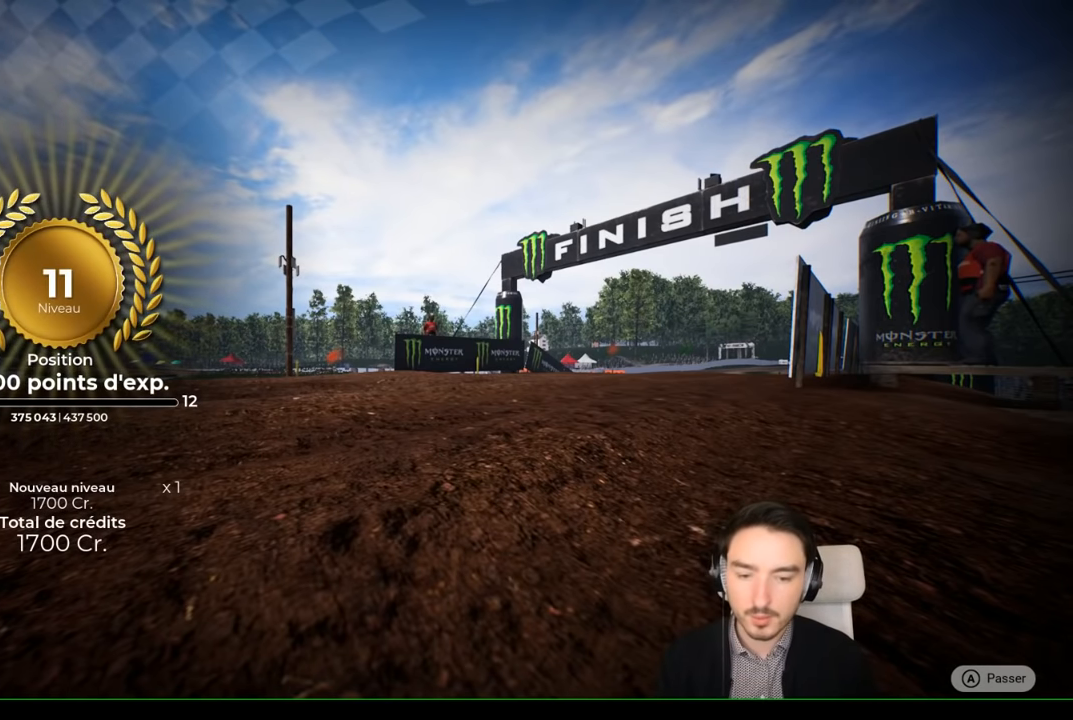
Gameplay with a controller (Xbox layout); each line is a JSON object with the inputs held at the frame after it. "events" lists button and stick changes between this image and that frame as [ms after this image, input, new state], when the widget could be followed in between. Not read: L1 L2 L3 R1 R3.
{"buttons": [], "left_stick": "center", "right_stick": "center", "events": [[134, "A", "down"], [184, "A", "up"]]}
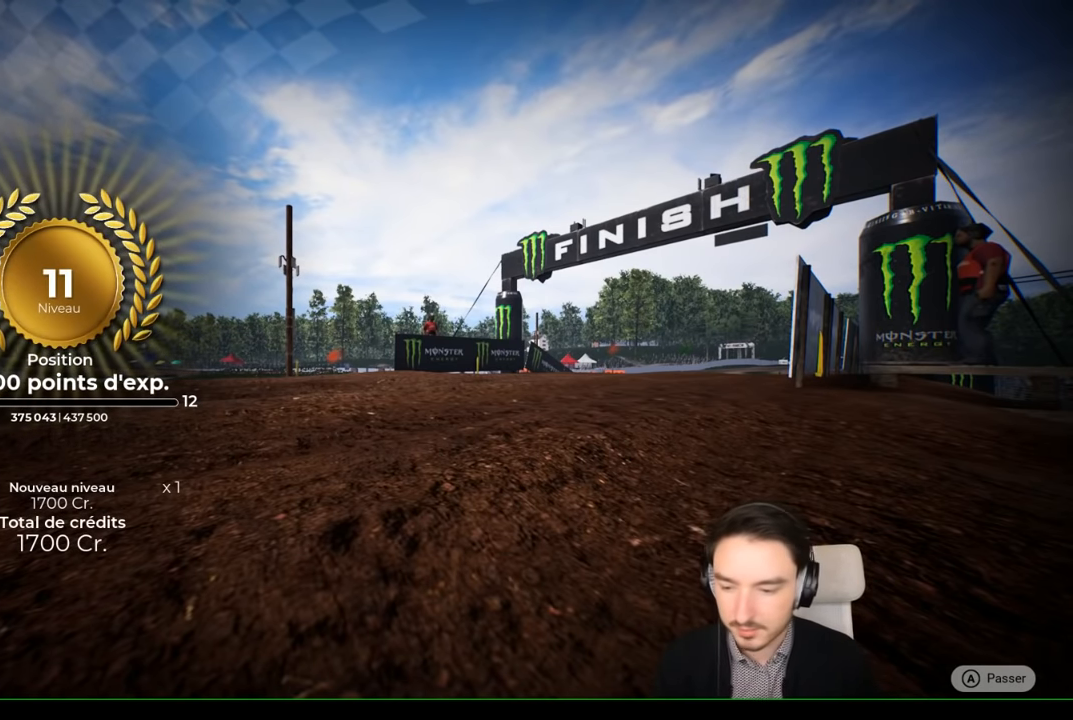
{"buttons": [], "left_stick": "center", "right_stick": "center", "events": [[334, "A", "down"], [467, "A", "up"]]}
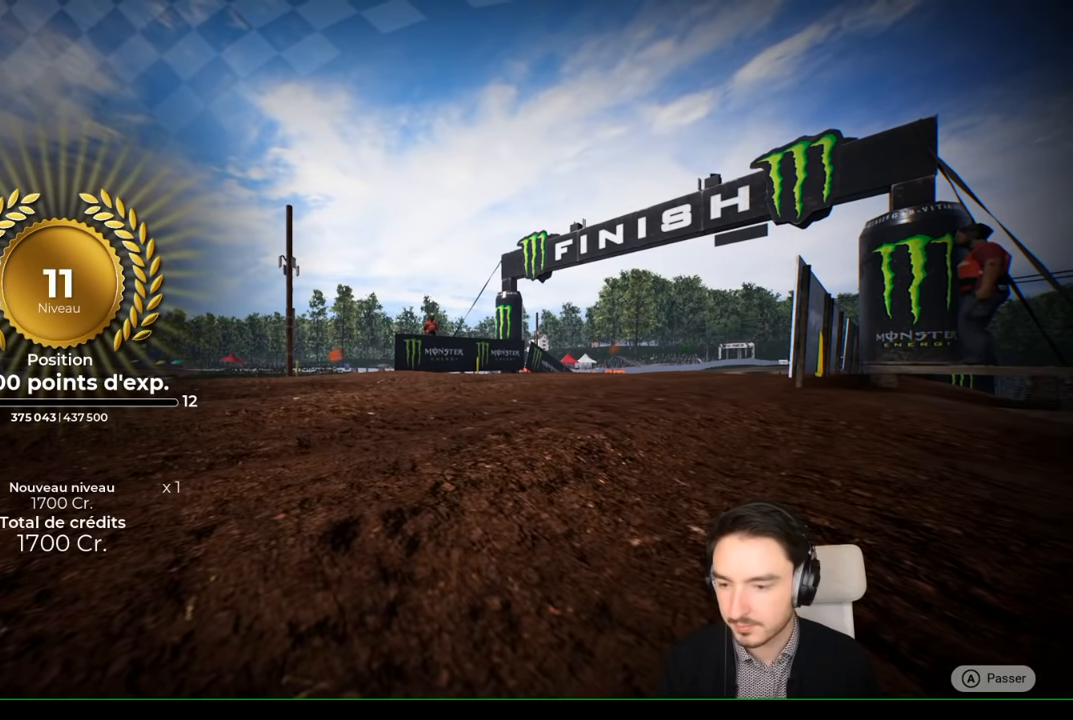
{"buttons": [], "left_stick": "center", "right_stick": "center", "events": []}
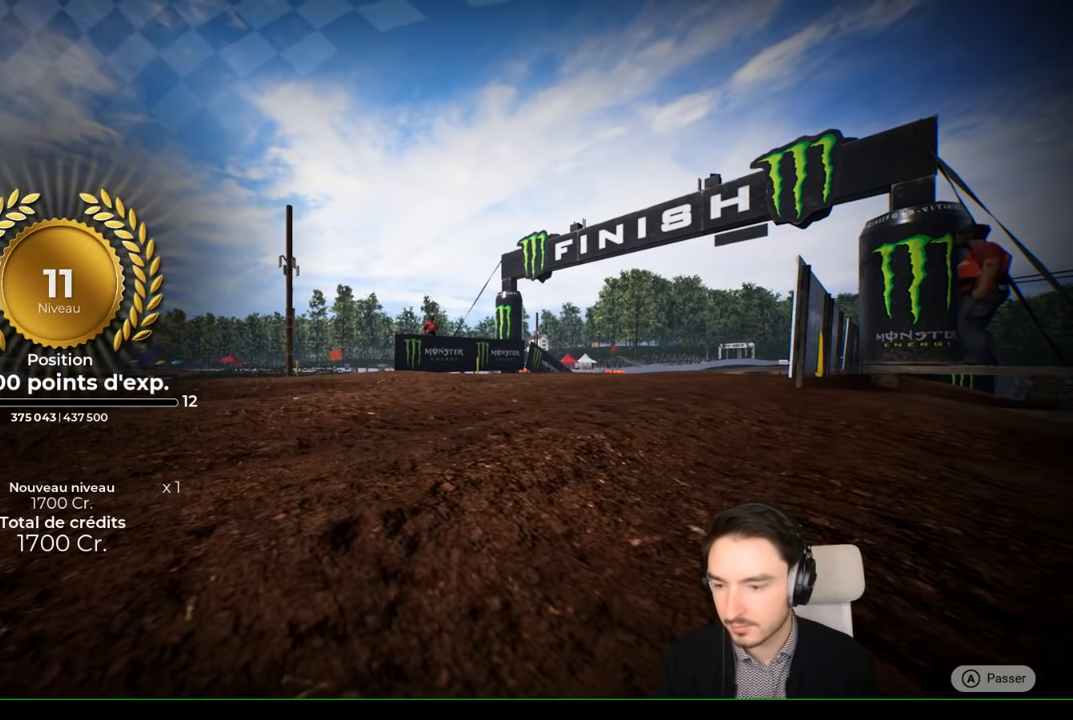
{"buttons": [], "left_stick": "center", "right_stick": "center", "events": []}
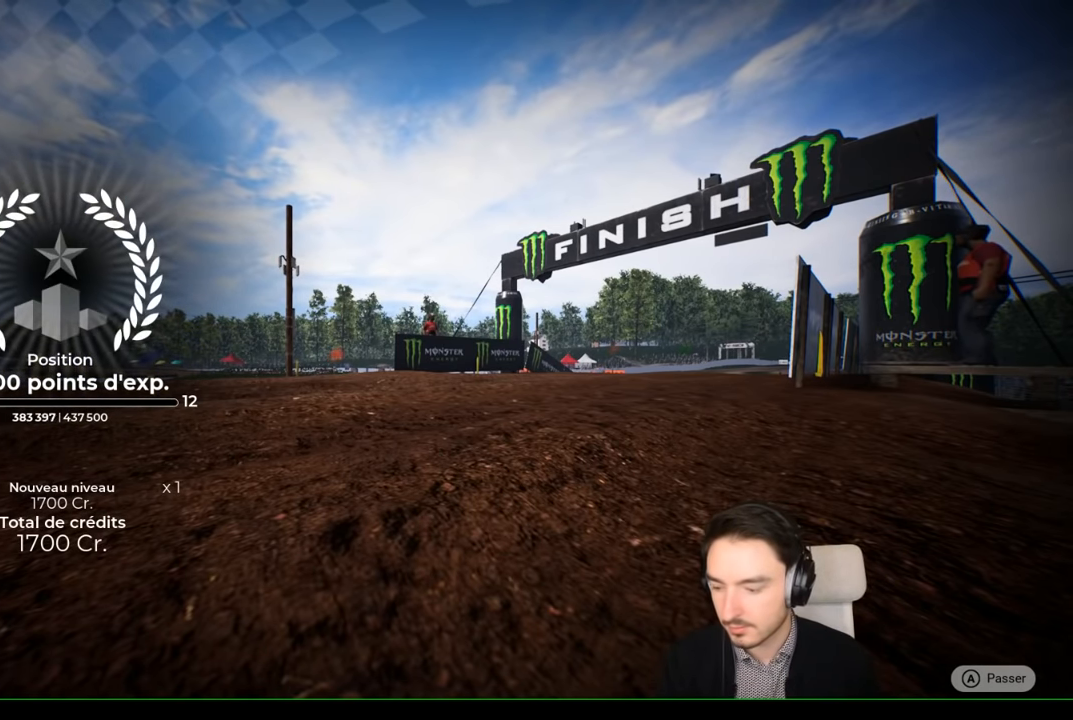
{"buttons": [], "left_stick": "center", "right_stick": "center", "events": [[84, "A", "down"], [200, "A", "up"]]}
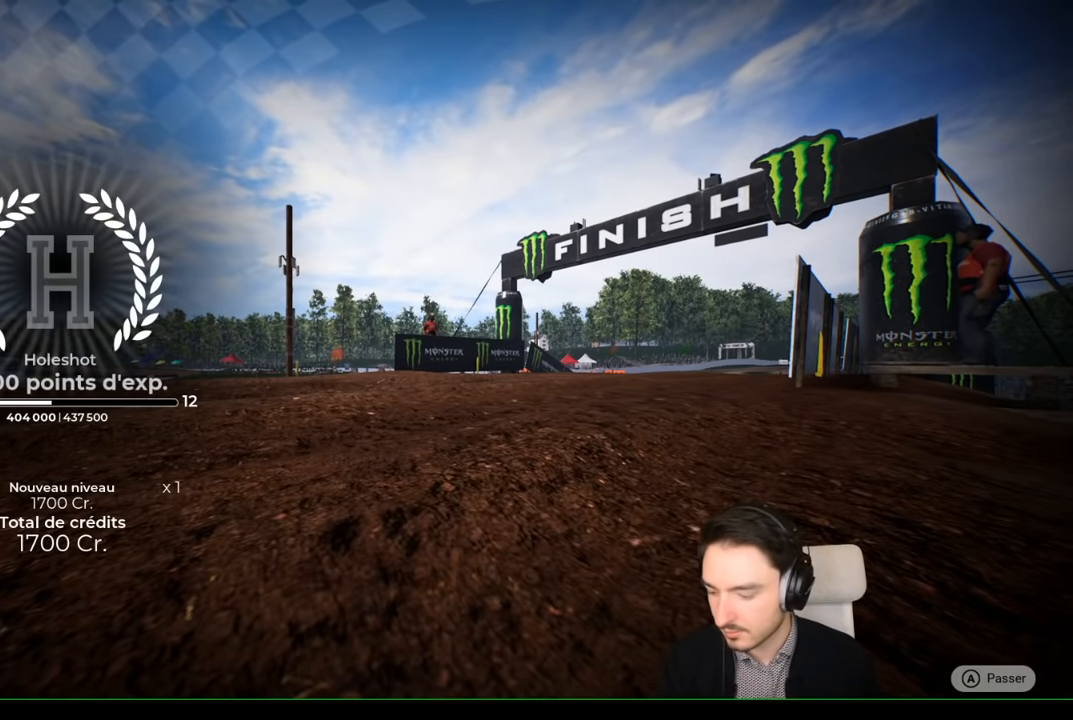
{"buttons": ["A"], "left_stick": "center", "right_stick": "center", "events": [[434, "A", "down"]]}
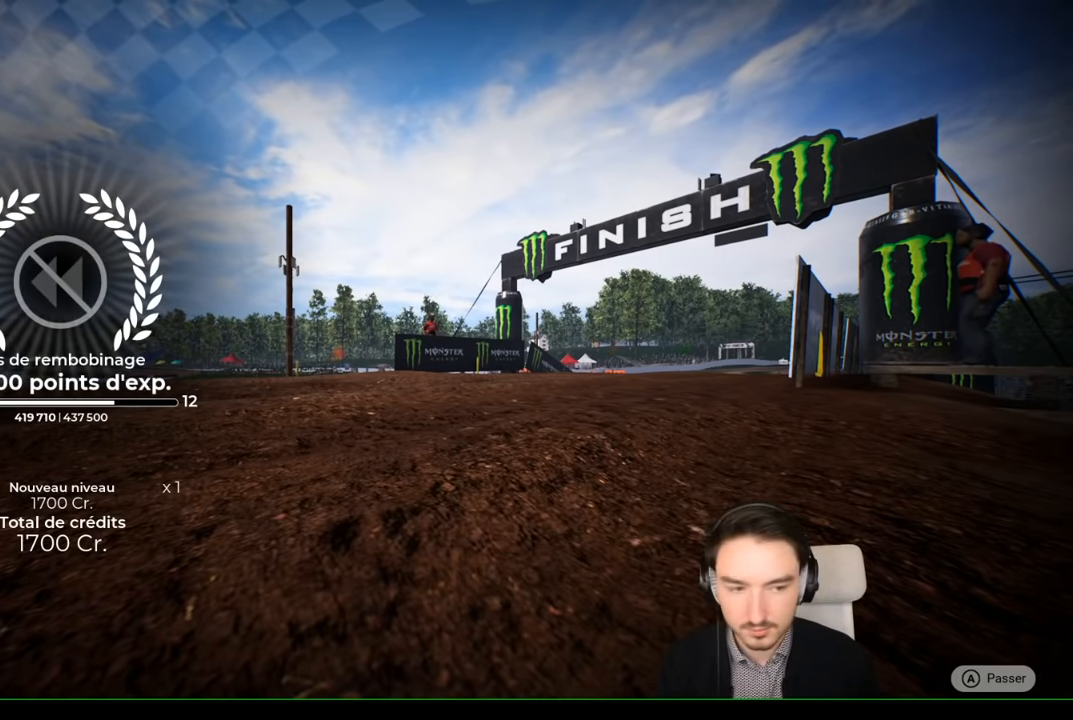
{"buttons": [], "left_stick": "center", "right_stick": "center", "events": [[50, "A", "up"]]}
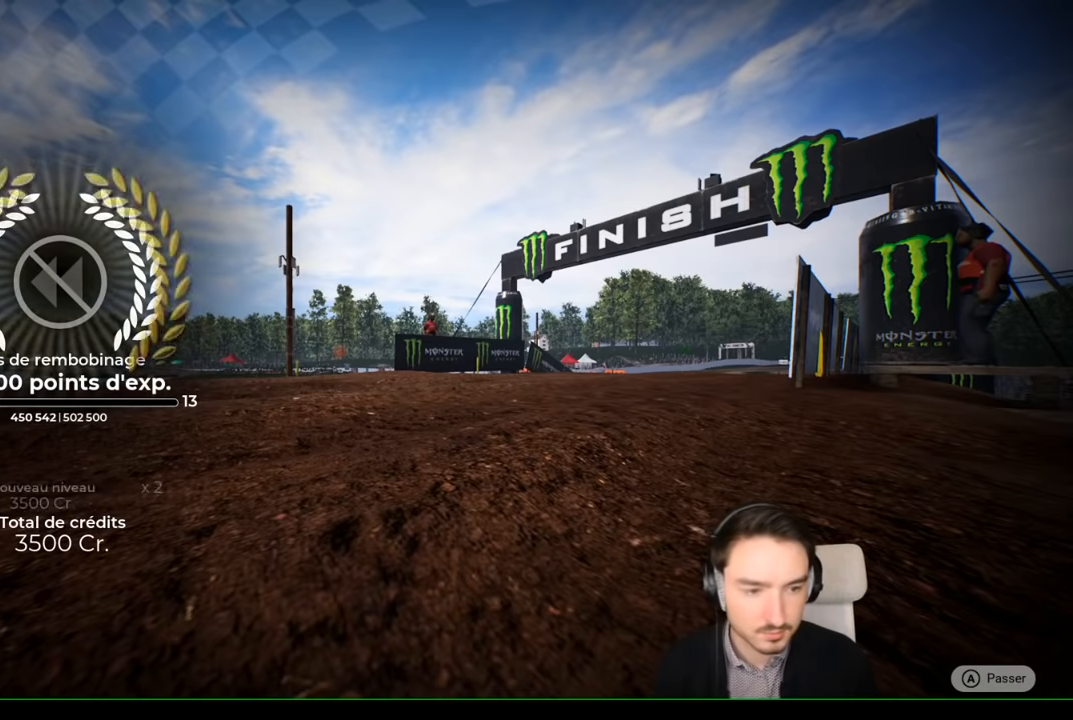
{"buttons": [], "left_stick": "center", "right_stick": "center", "events": []}
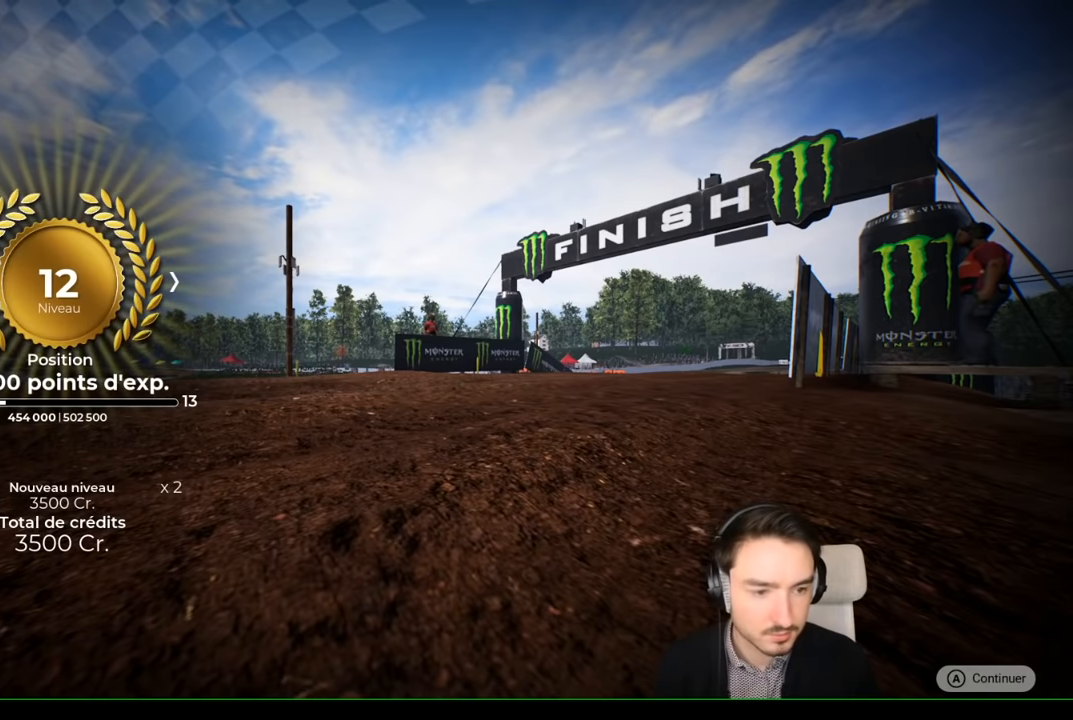
{"buttons": [], "left_stick": "center", "right_stick": "center", "events": [[167, "A", "down"], [234, "A", "up"]]}
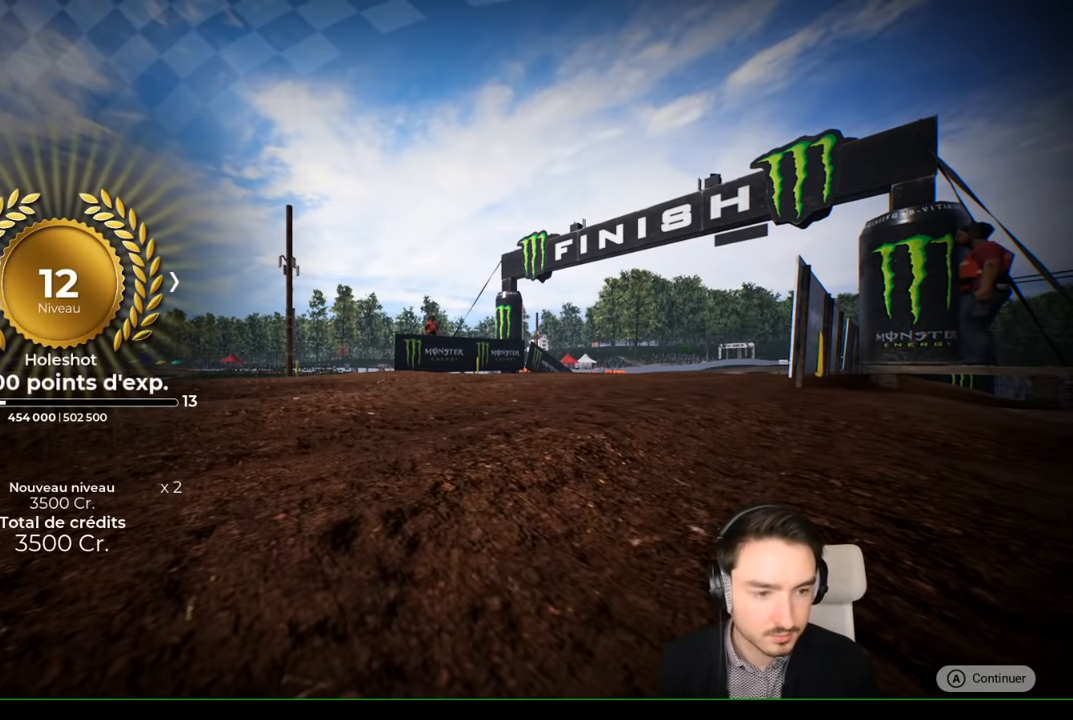
{"buttons": [], "left_stick": "center", "right_stick": "center", "events": [[317, "A", "down"], [417, "A", "up"]]}
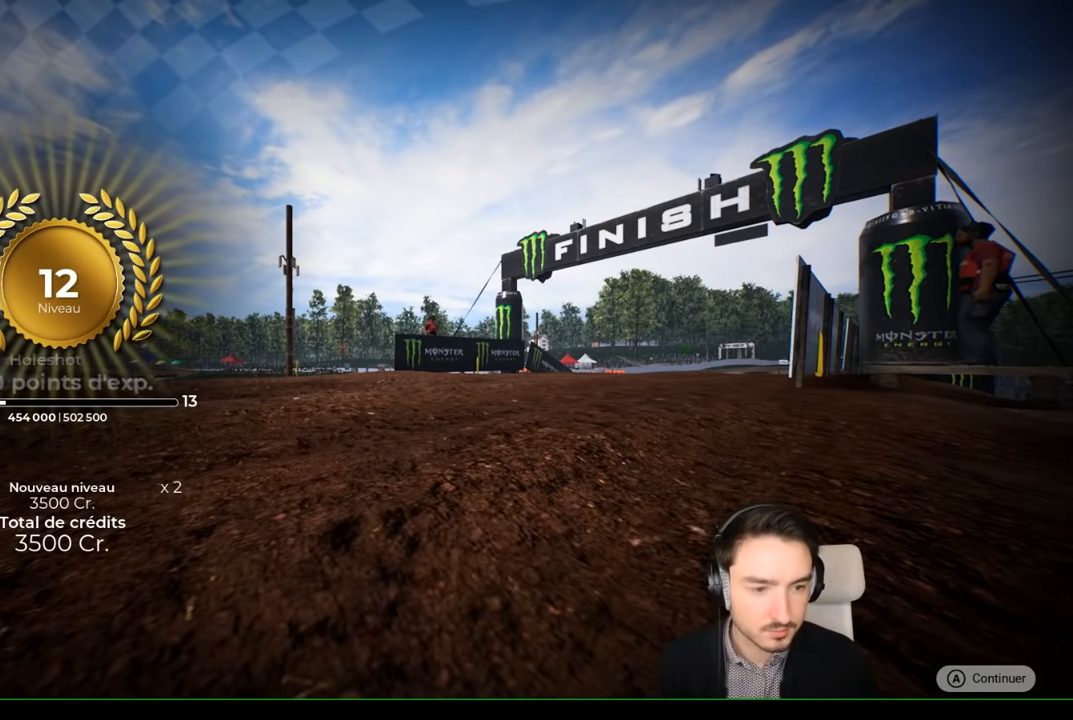
{"buttons": [], "left_stick": "center", "right_stick": "center", "events": [[367, "A", "down"], [467, "A", "up"]]}
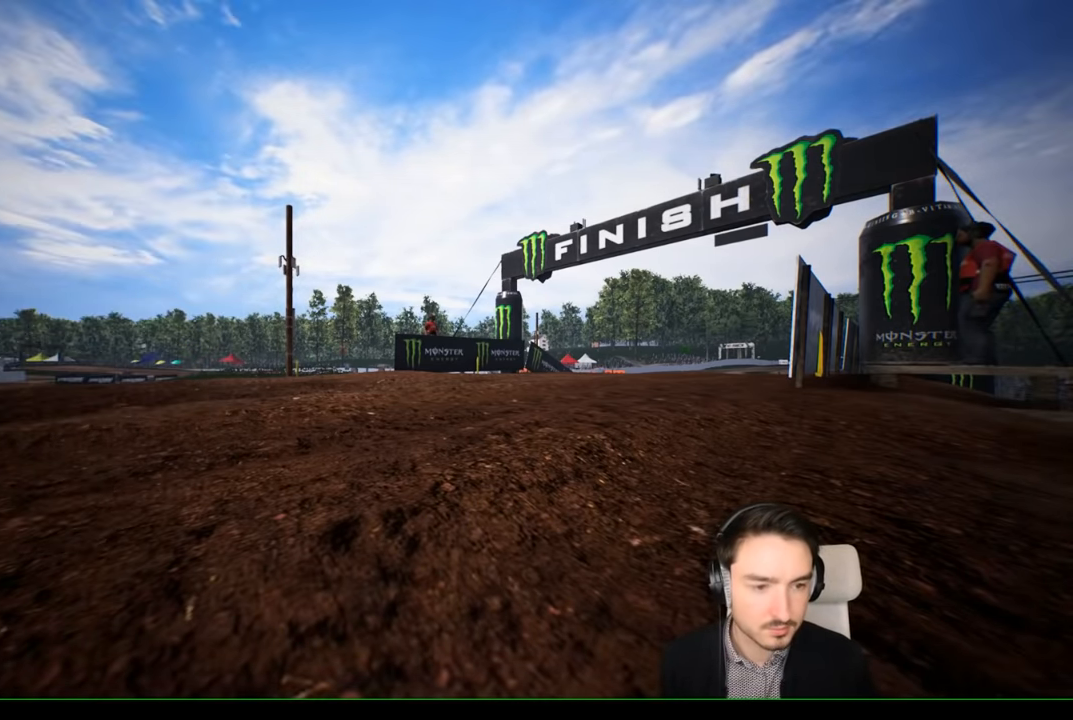
{"buttons": [], "left_stick": "center", "right_stick": "center", "events": []}
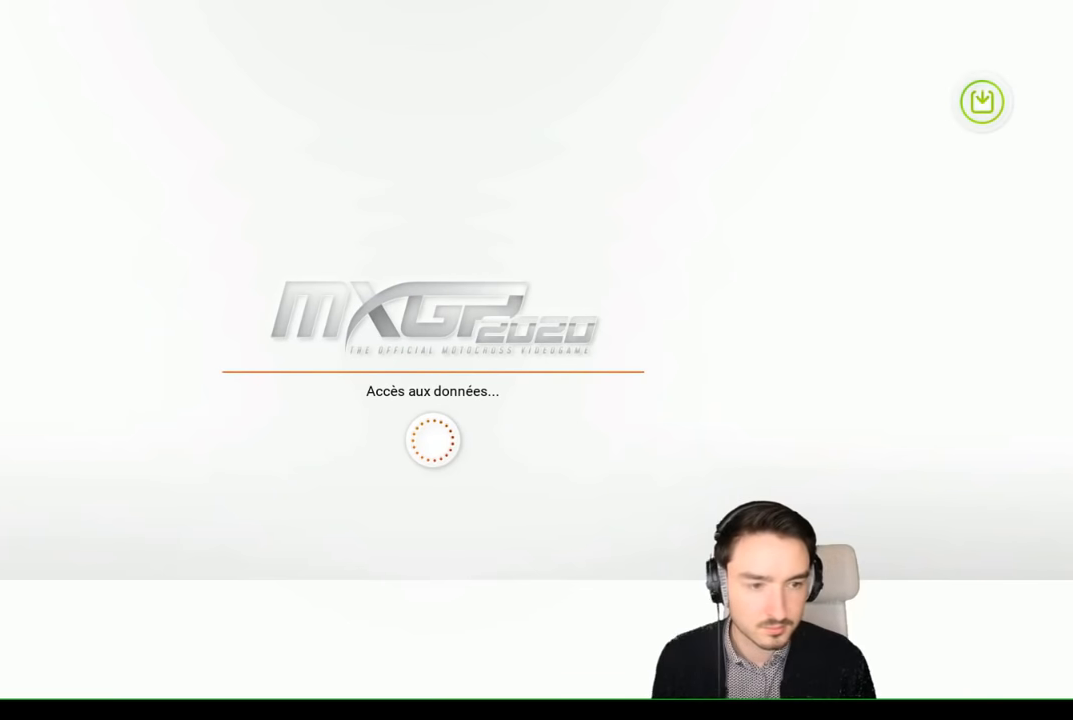
{"buttons": [], "left_stick": "center", "right_stick": "center", "events": []}
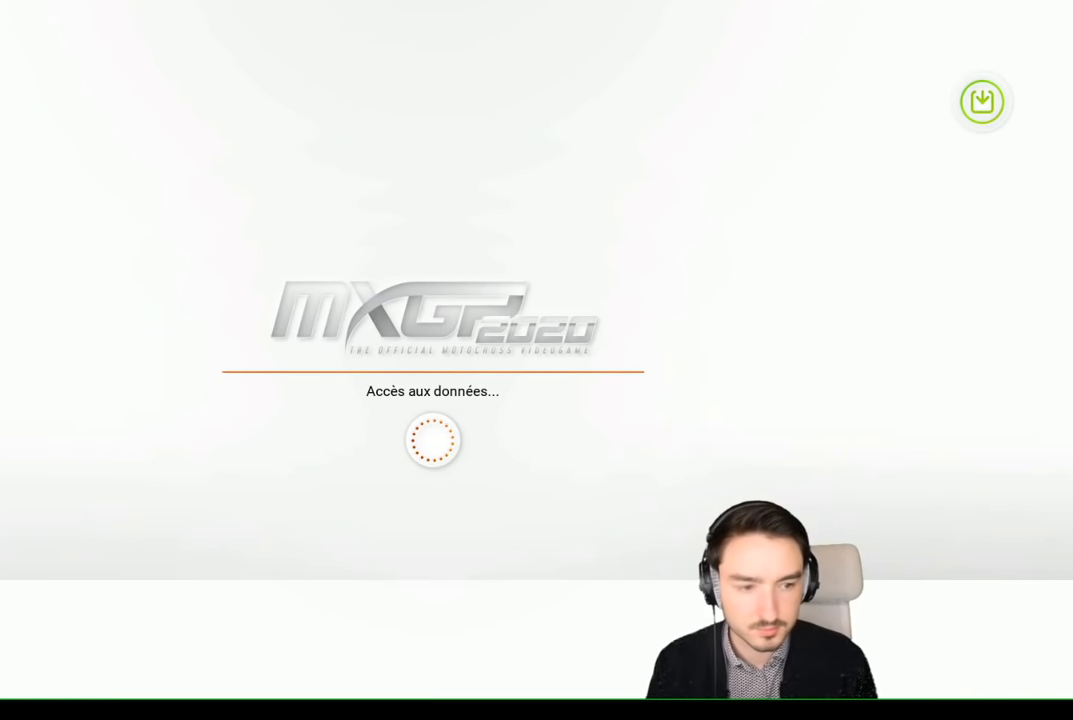
{"buttons": [], "left_stick": "center", "right_stick": "center", "events": []}
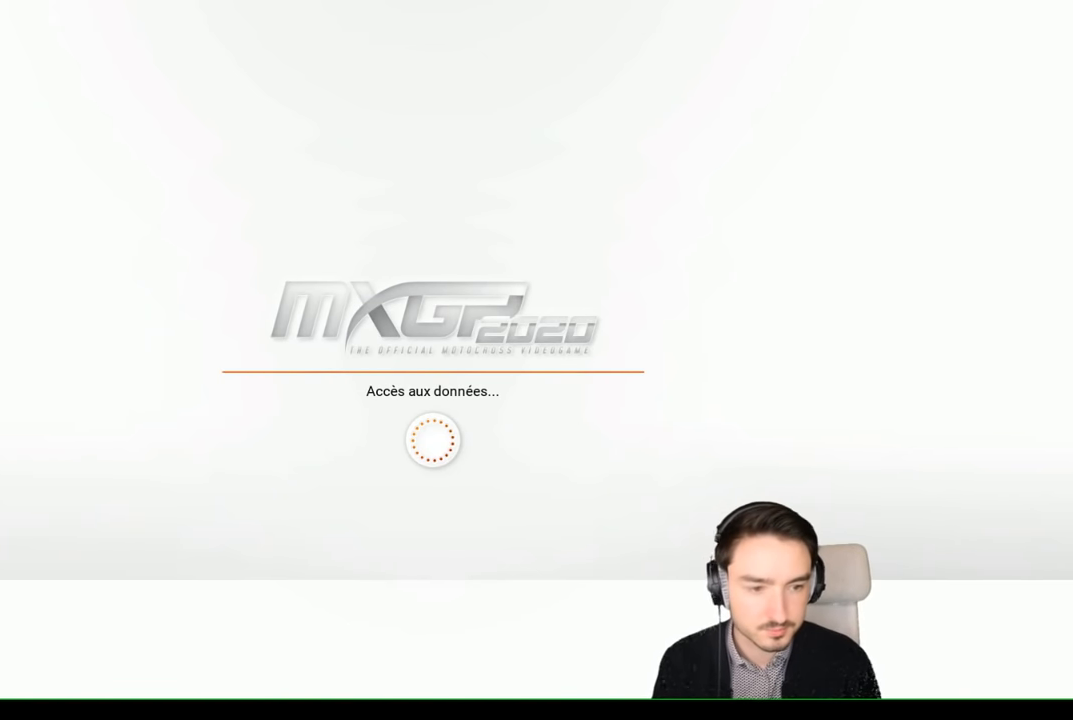
{"buttons": [], "left_stick": "center", "right_stick": "center", "events": []}
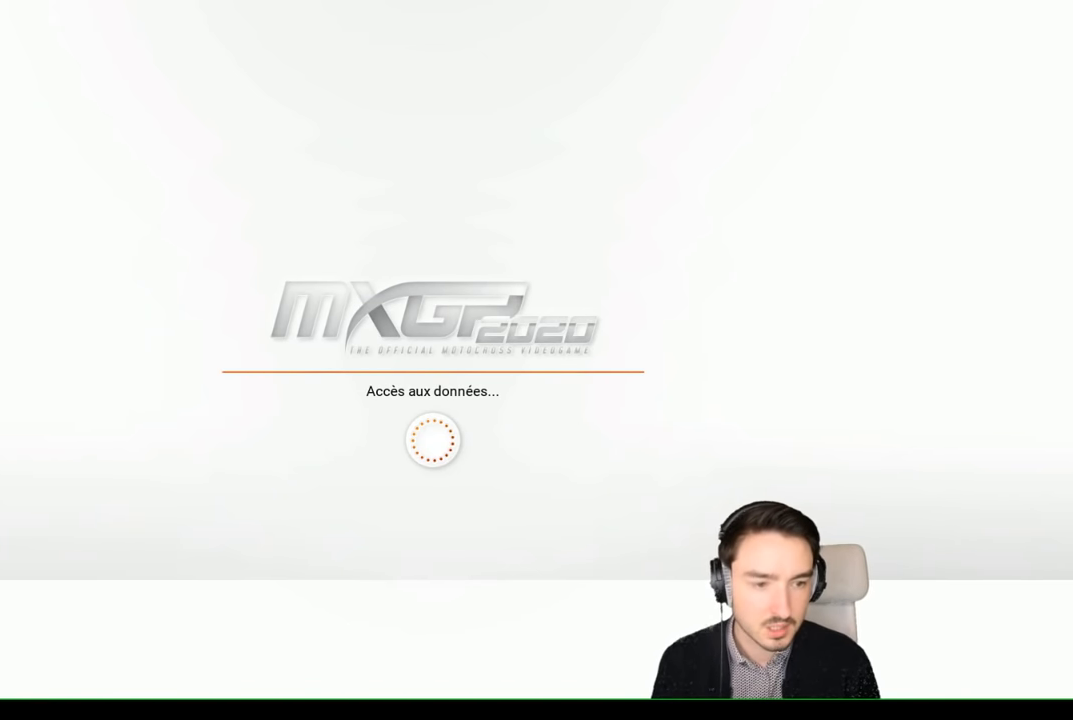
{"buttons": [], "left_stick": "center", "right_stick": "center", "events": []}
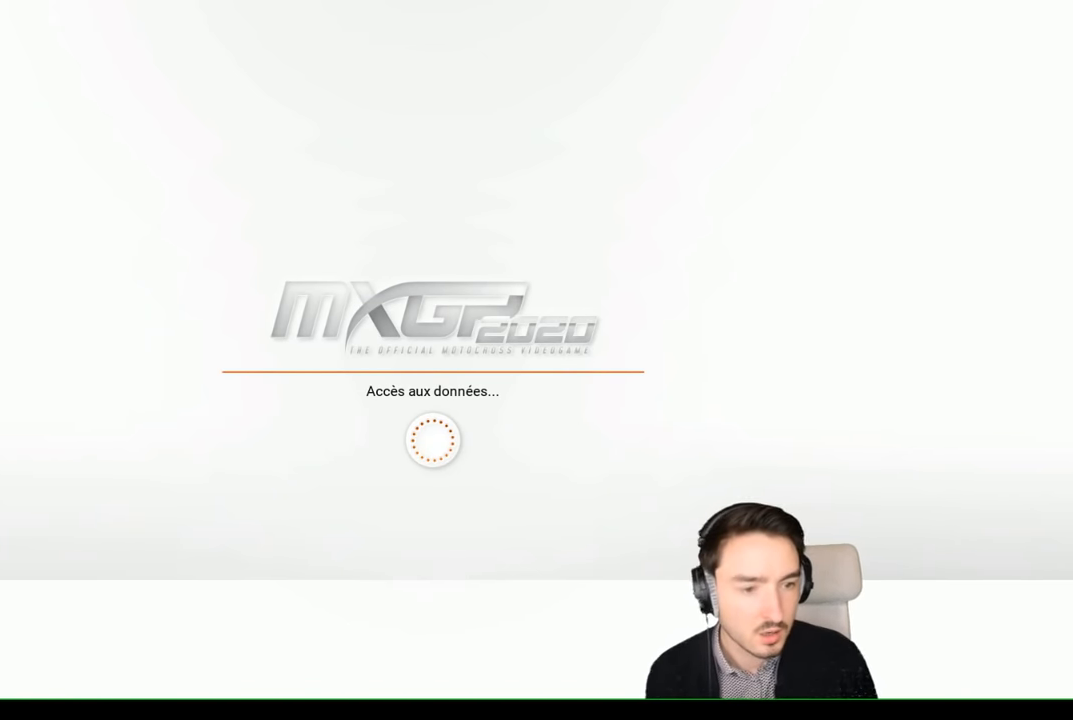
{"buttons": [], "left_stick": "center", "right_stick": "center", "events": []}
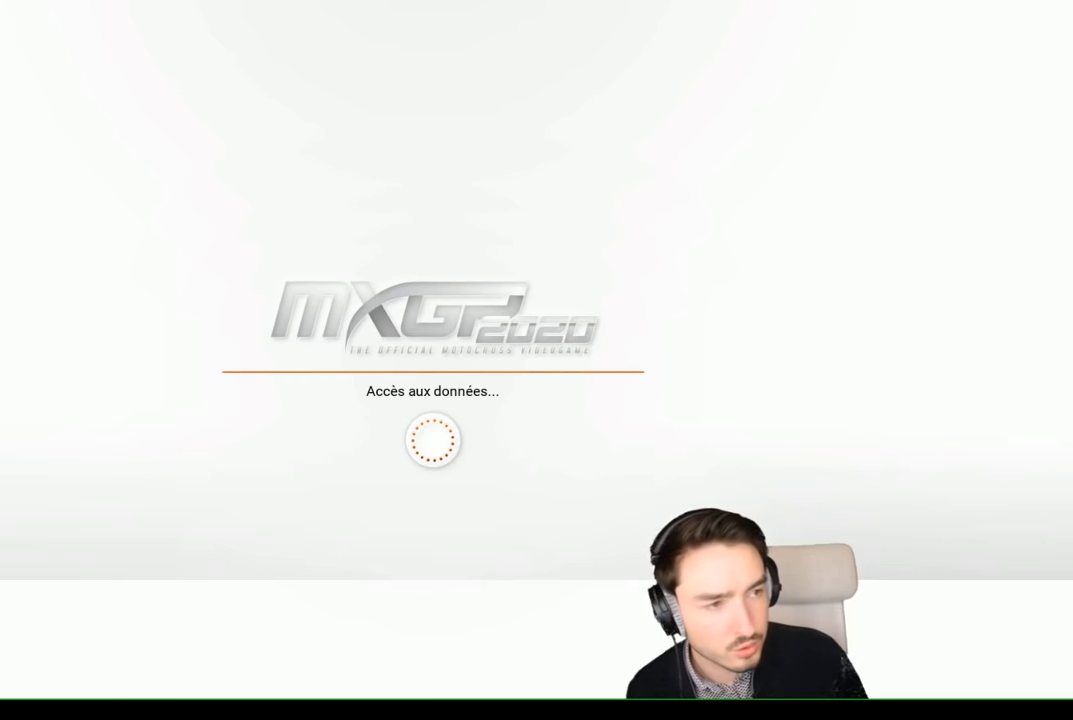
{"buttons": [], "left_stick": "center", "right_stick": "center", "events": []}
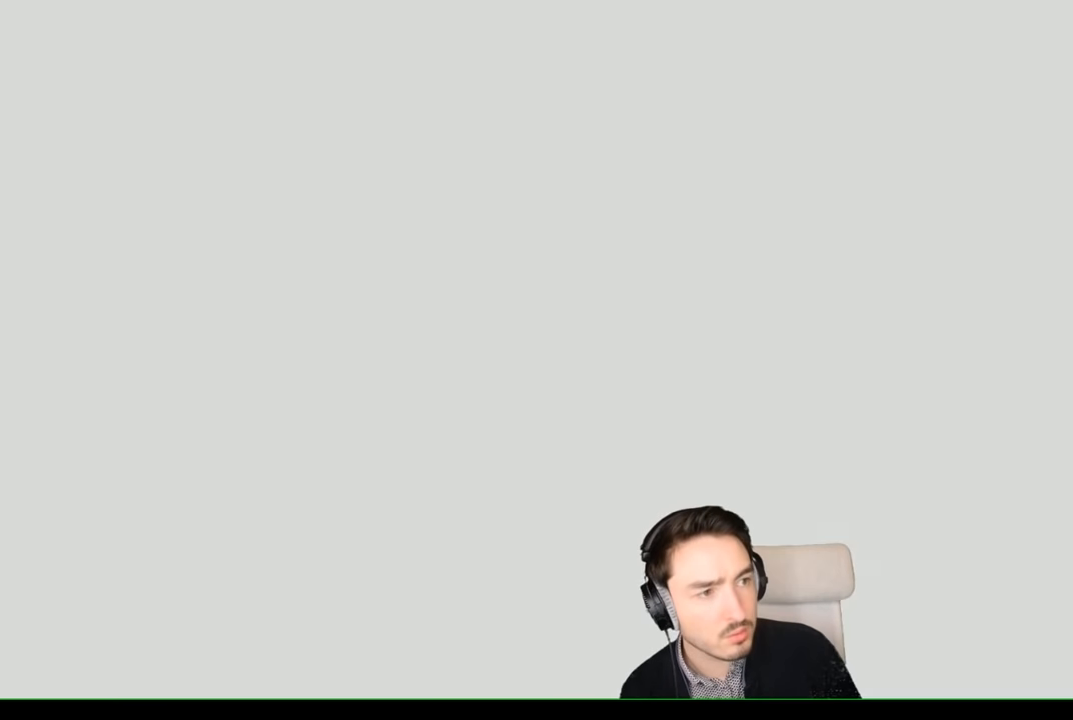
{"buttons": [], "left_stick": "center", "right_stick": "center", "events": []}